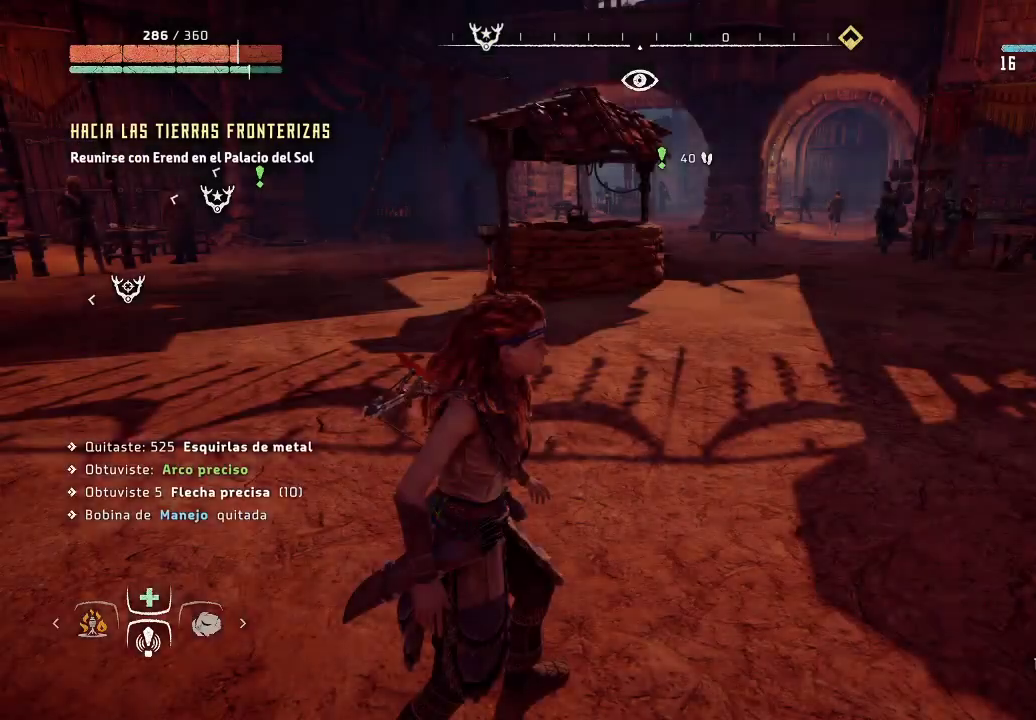
Gameplay with a controller (Xbox layout); each line is a JSON object with the inputs held at the frame after it. "events" lists button and stick changes between this image and that frame as [ms after this image, input, new state], when the widget could be followed in between. Not read: L3.
{"buttons": ["L1"], "left_stick": "up-right", "right_stick": "center", "events": [[117, "left_stick", "right"], [217, "left_stick", "up-right"], [317, "L1", "down"]]}
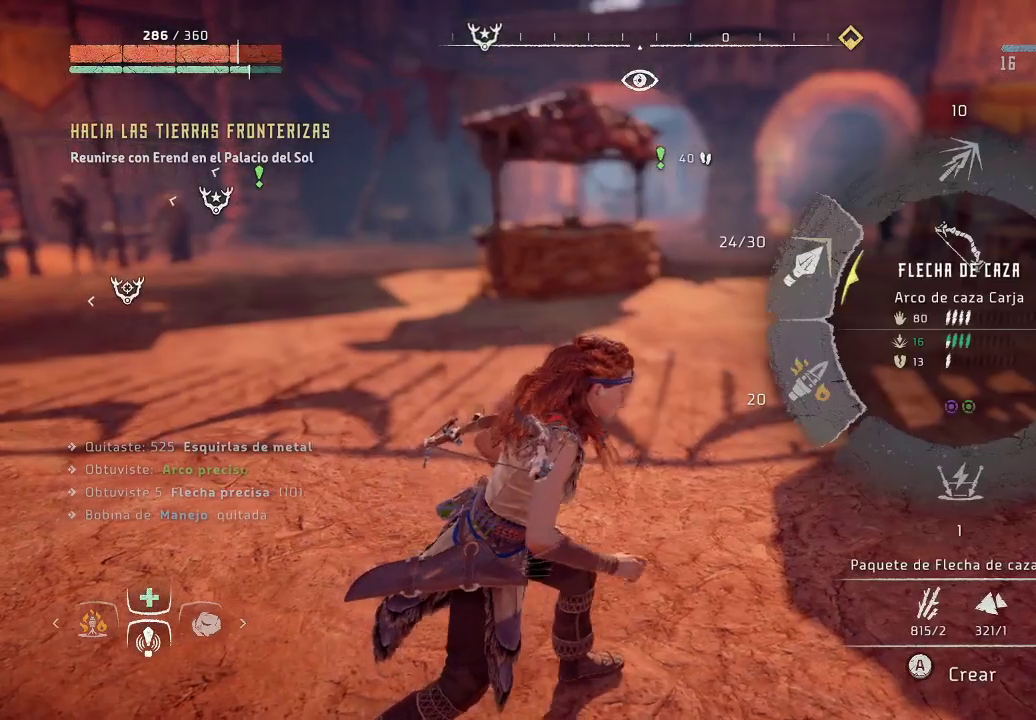
{"buttons": ["L1"], "left_stick": "up-right", "right_stick": "center", "events": [[200, "right_stick", "up"], [467, "right_stick", "center"]]}
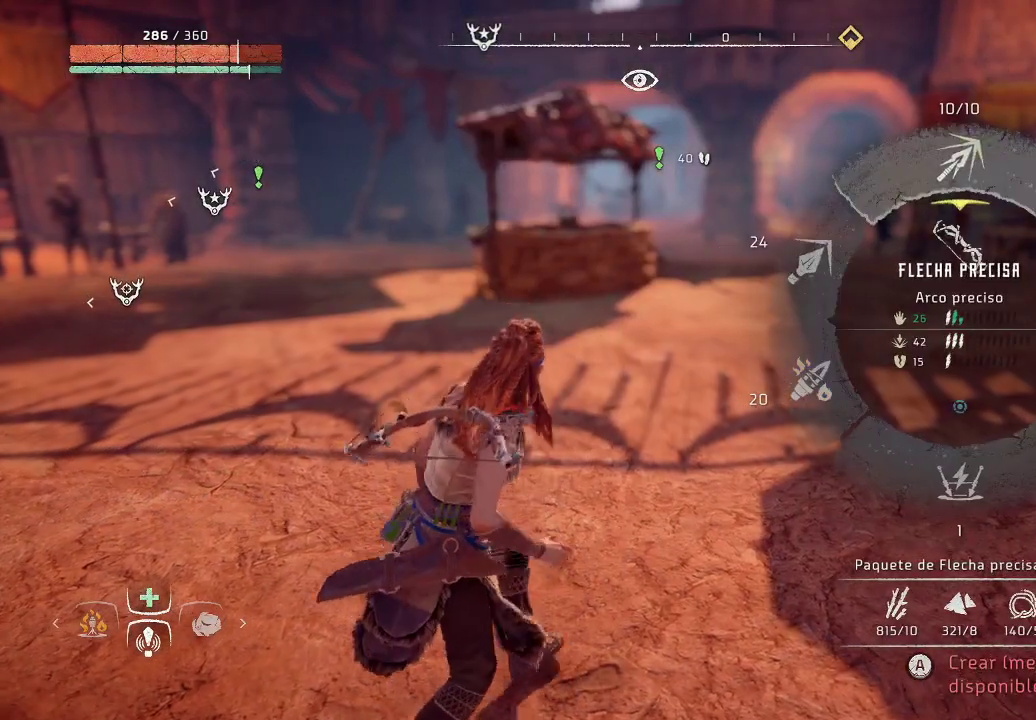
{"buttons": ["L1"], "left_stick": "up-right", "right_stick": "center", "events": []}
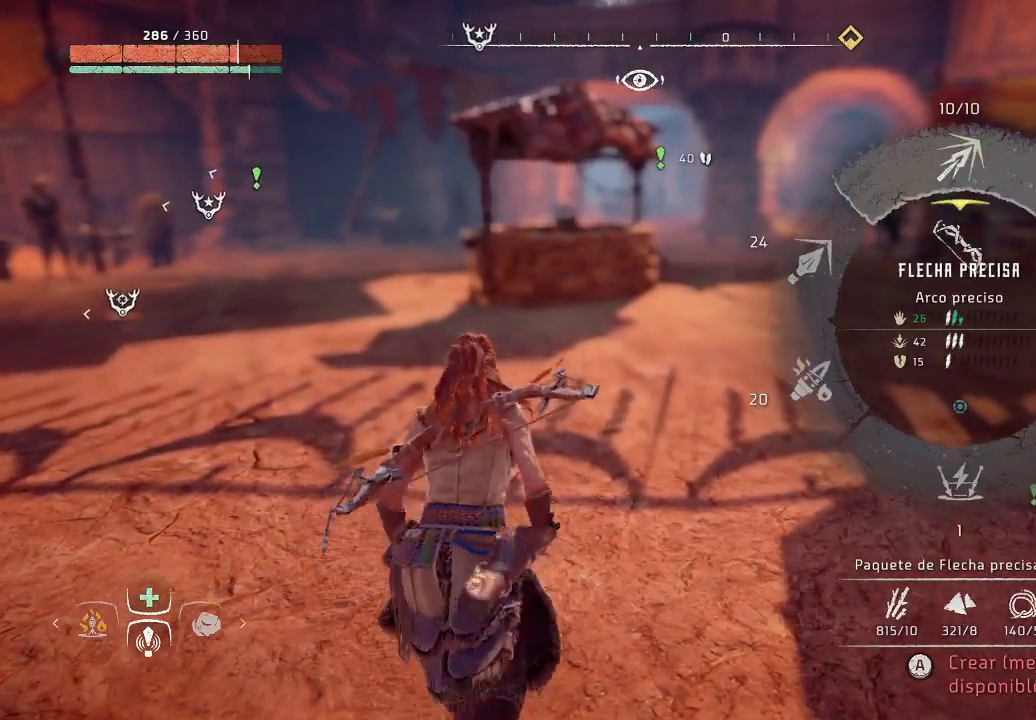
{"buttons": ["L1"], "left_stick": "center", "right_stick": "center", "events": [[67, "L1", "up"], [67, "left_stick", "center"], [483, "L1", "down"]]}
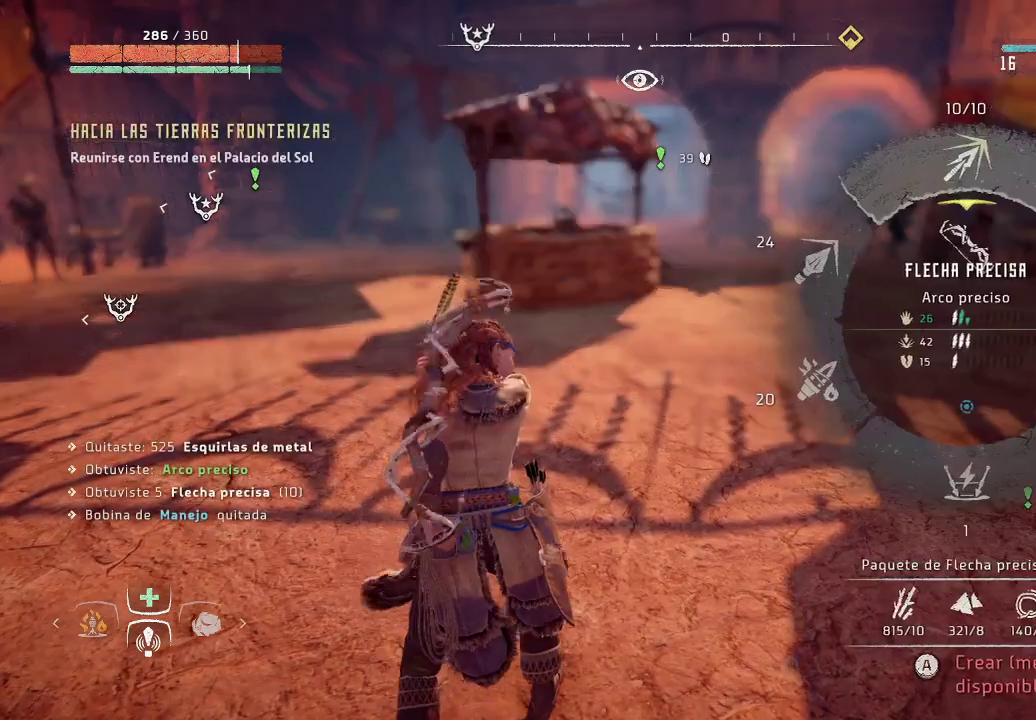
{"buttons": [], "left_stick": "center", "right_stick": "center", "events": [[400, "L1", "up"]]}
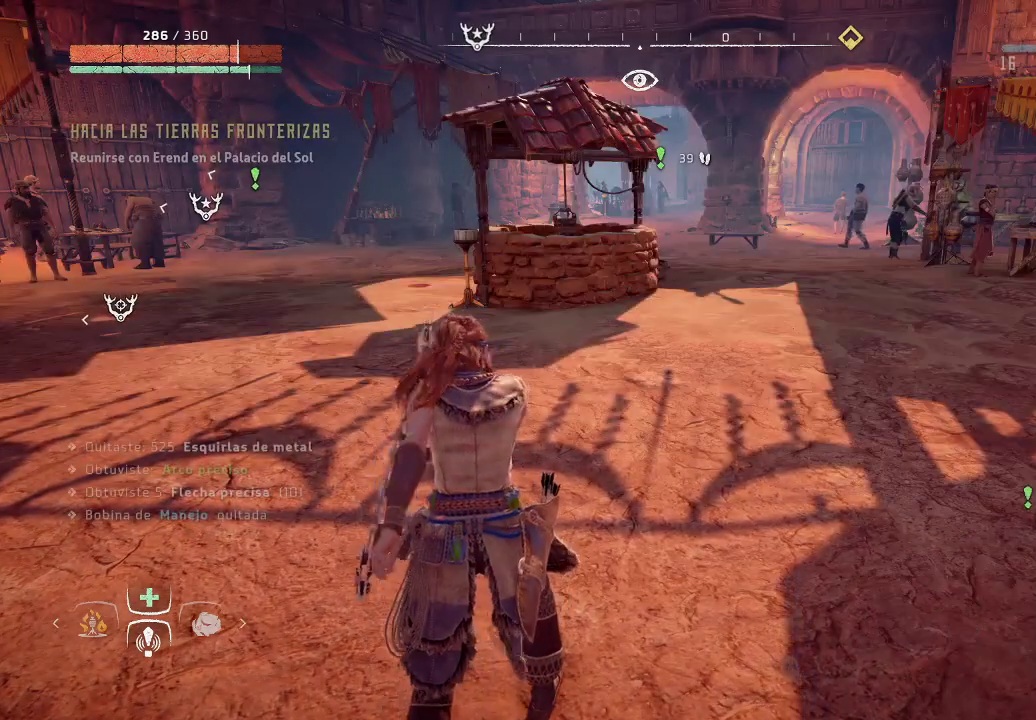
{"buttons": [], "left_stick": "center", "right_stick": "center", "events": []}
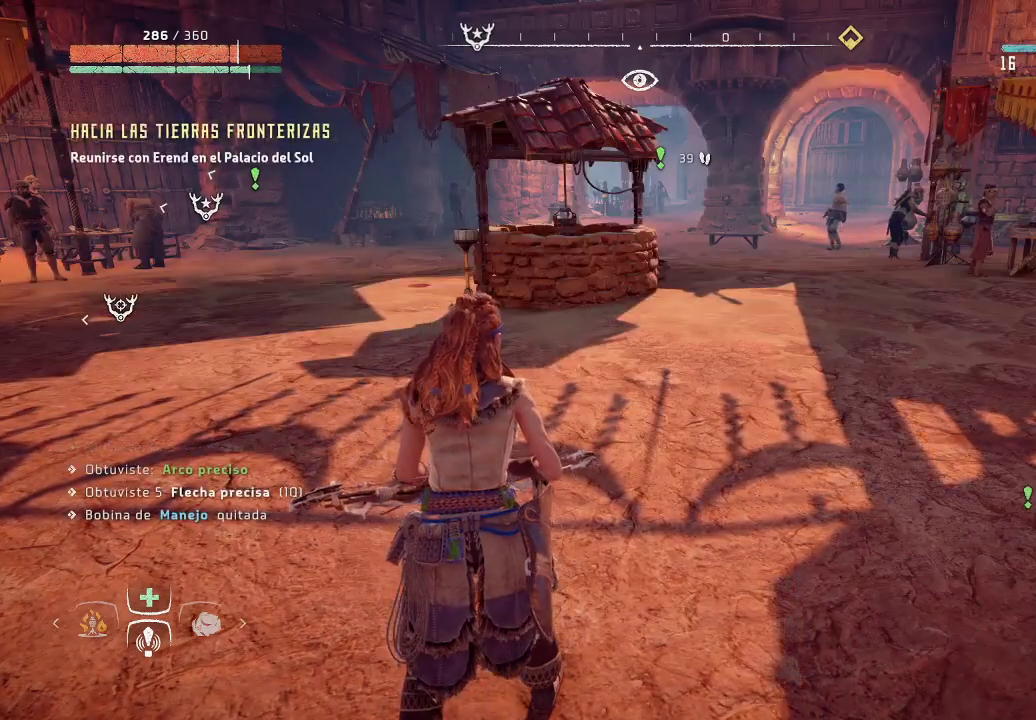
{"buttons": ["L1"], "left_stick": "center", "right_stick": "center", "events": [[367, "L1", "down"]]}
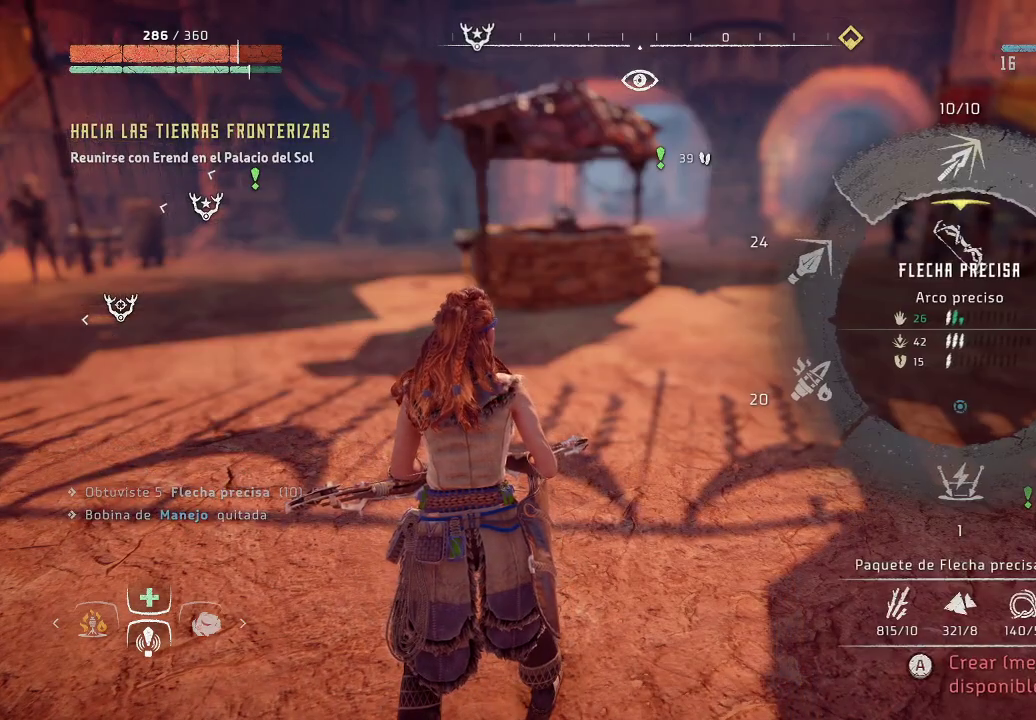
{"buttons": [], "left_stick": "center", "right_stick": "center", "events": [[200, "L1", "up"]]}
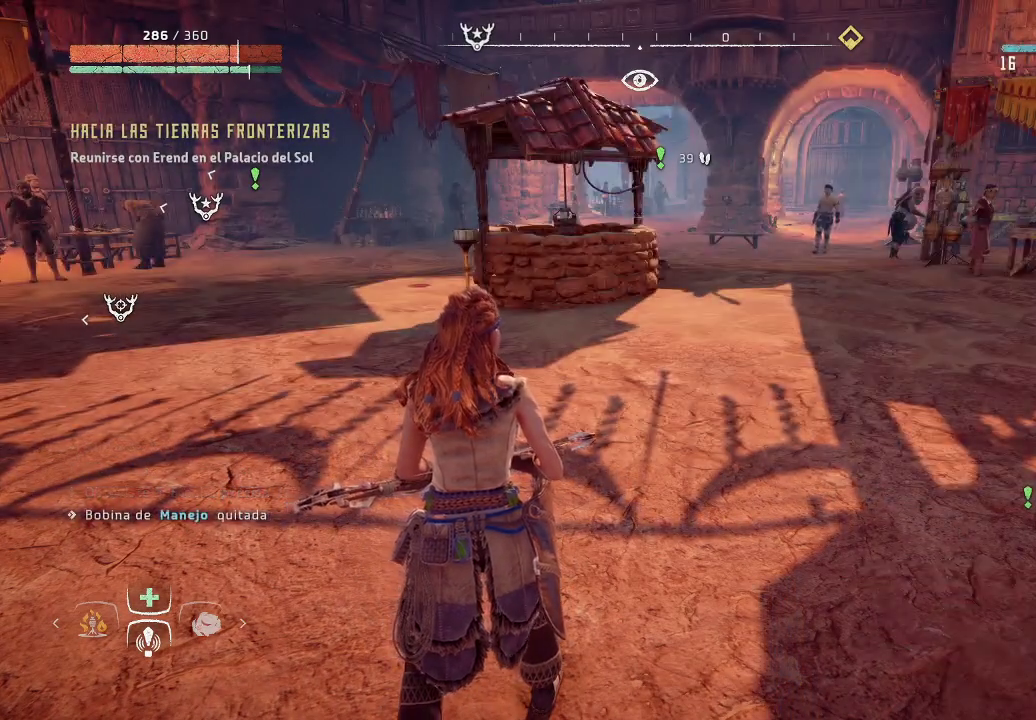
{"buttons": ["L2"], "left_stick": "center", "right_stick": "center", "events": [[83, "L2", "down"]]}
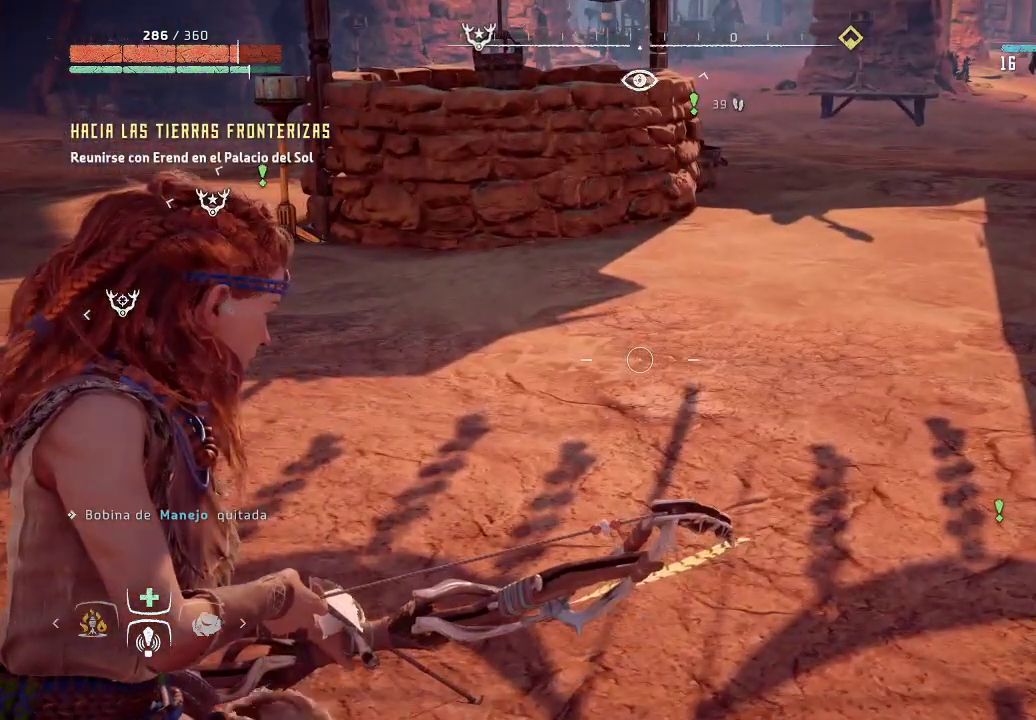
{"buttons": ["L2"], "left_stick": "center", "right_stick": "center", "events": []}
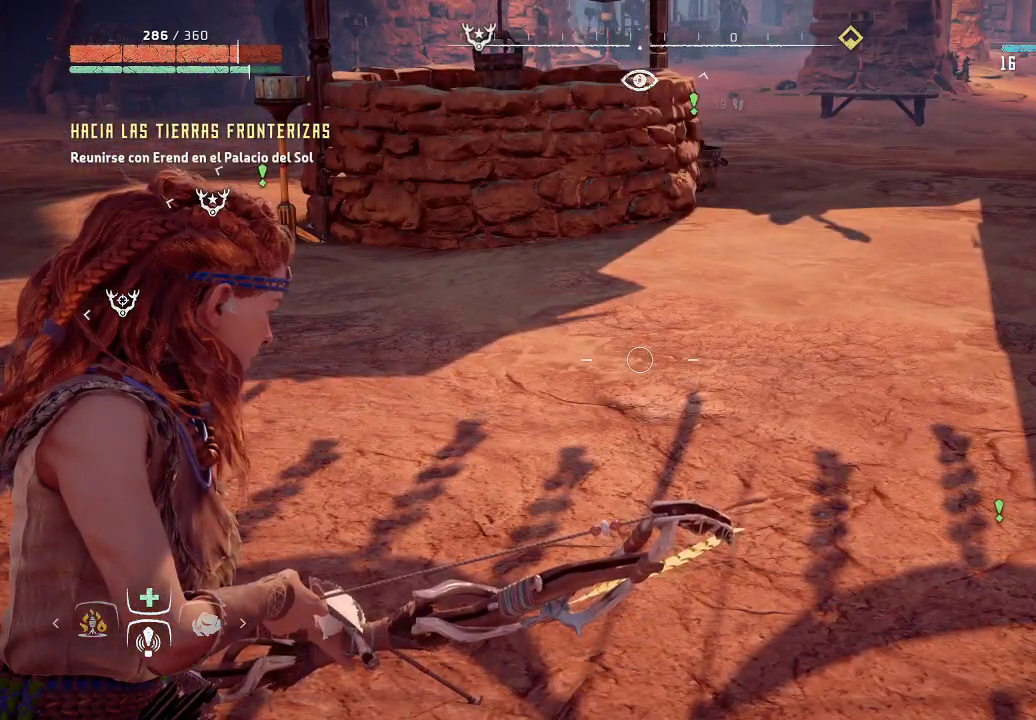
{"buttons": ["L1"], "left_stick": "center", "right_stick": "center", "events": [[83, "L2", "up"], [317, "L1", "down"]]}
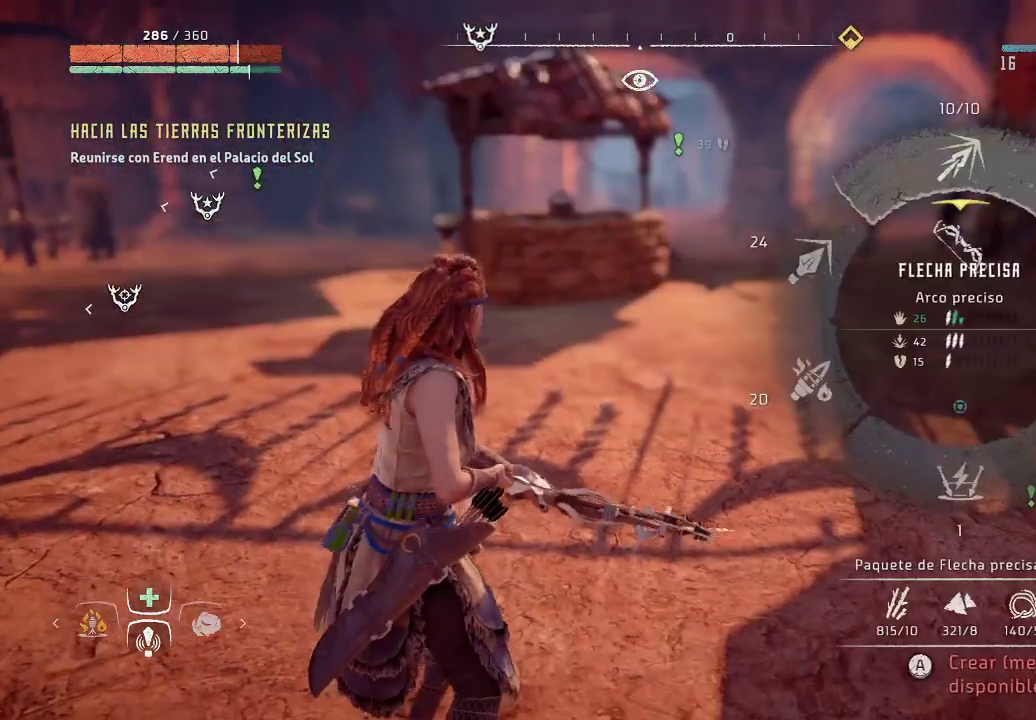
{"buttons": ["L1"], "left_stick": "center", "right_stick": "center", "events": []}
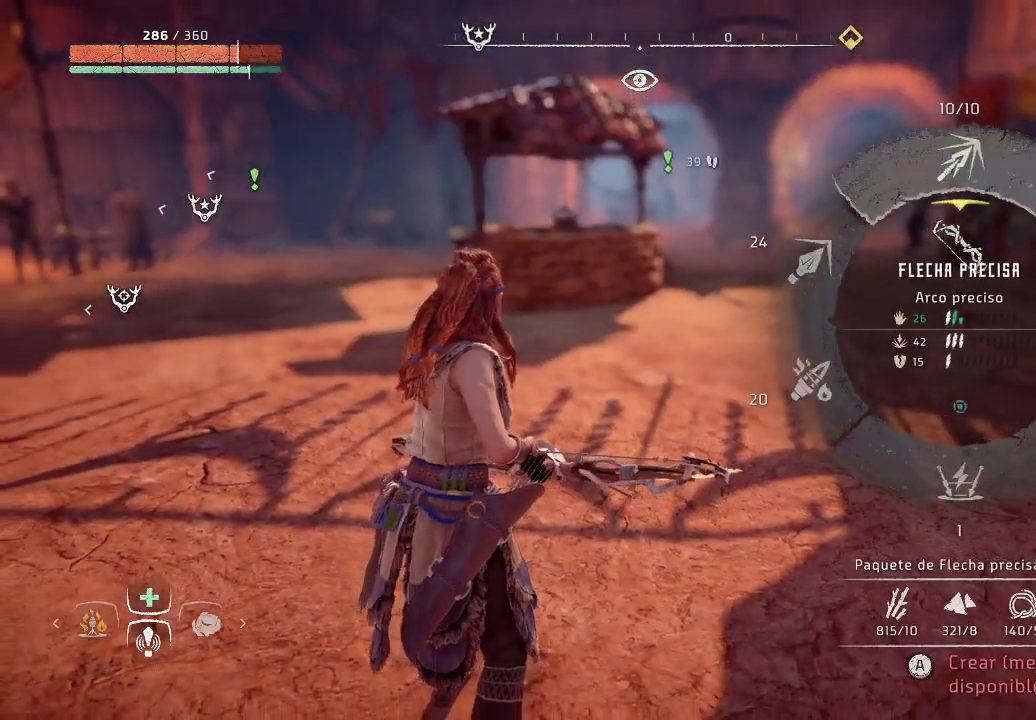
{"buttons": ["L1"], "left_stick": "center", "right_stick": "center", "events": []}
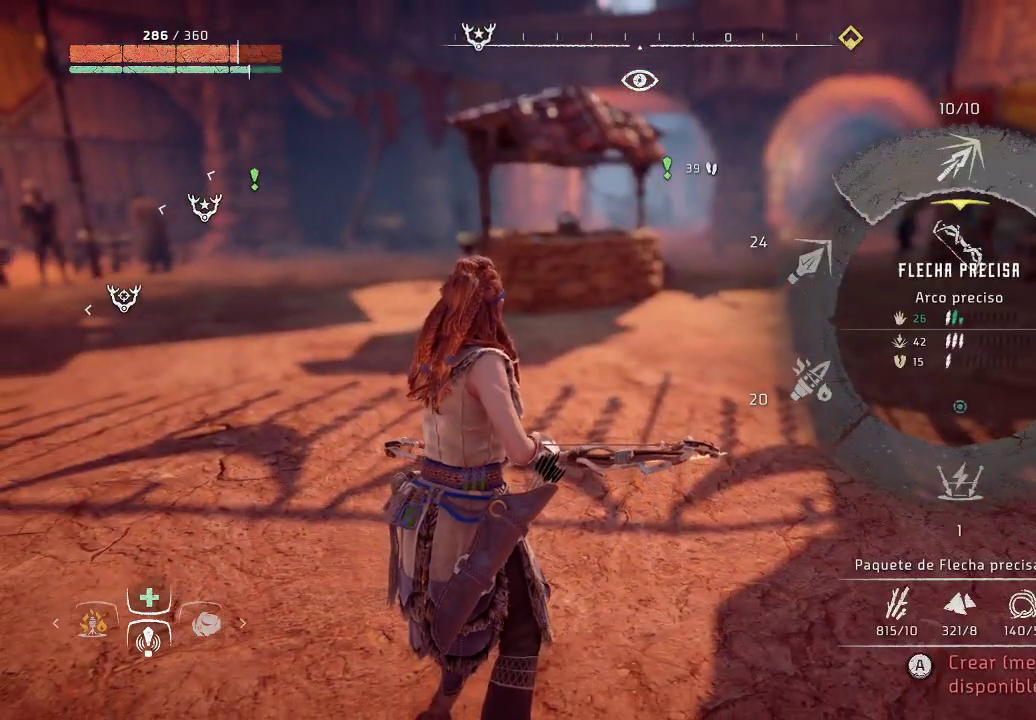
{"buttons": ["L1"], "left_stick": "center", "right_stick": "up", "events": [[183, "right_stick", "up"]]}
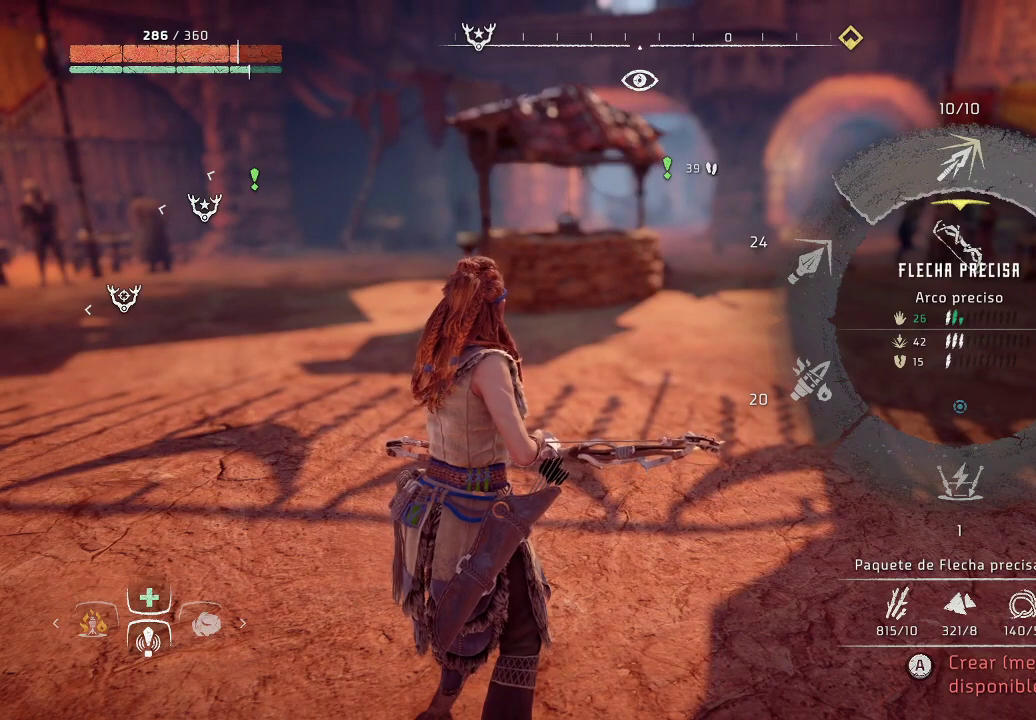
{"buttons": [], "left_stick": "center", "right_stick": "center", "events": [[100, "right_stick", "center"], [233, "L1", "up"]]}
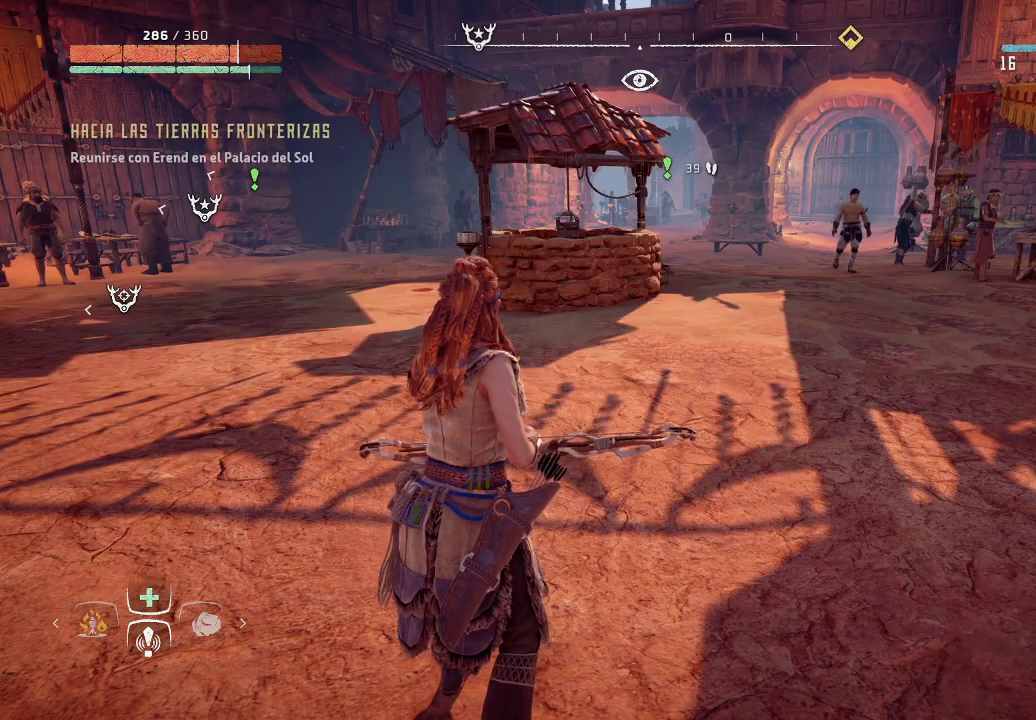
{"buttons": [], "left_stick": "center", "right_stick": "center", "events": []}
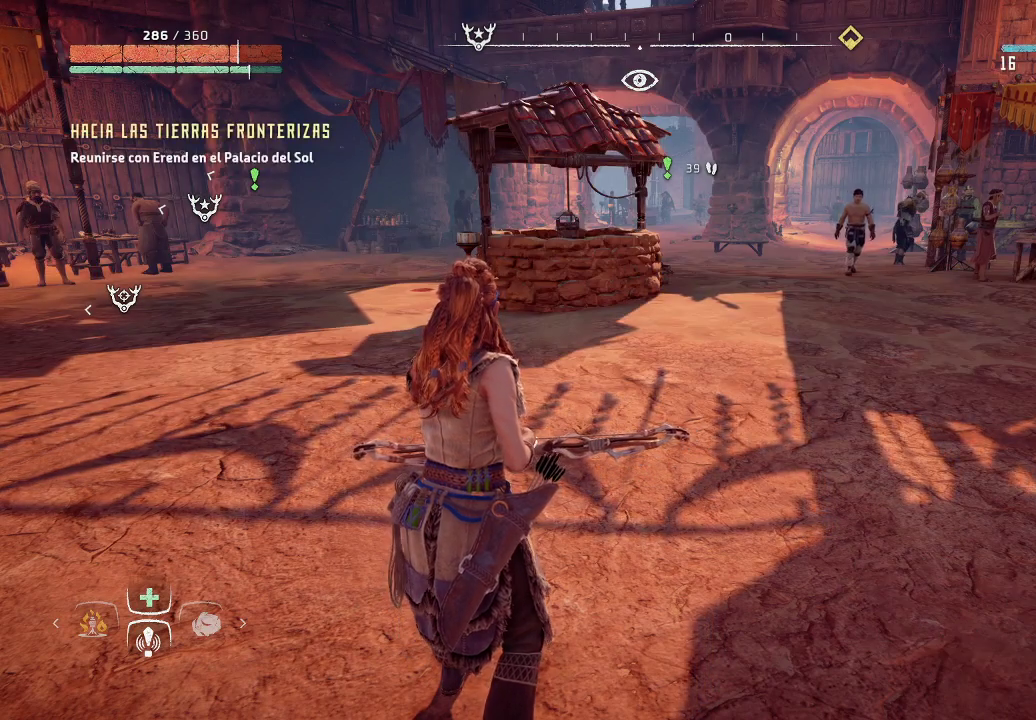
{"buttons": [], "left_stick": "center", "right_stick": "center", "events": []}
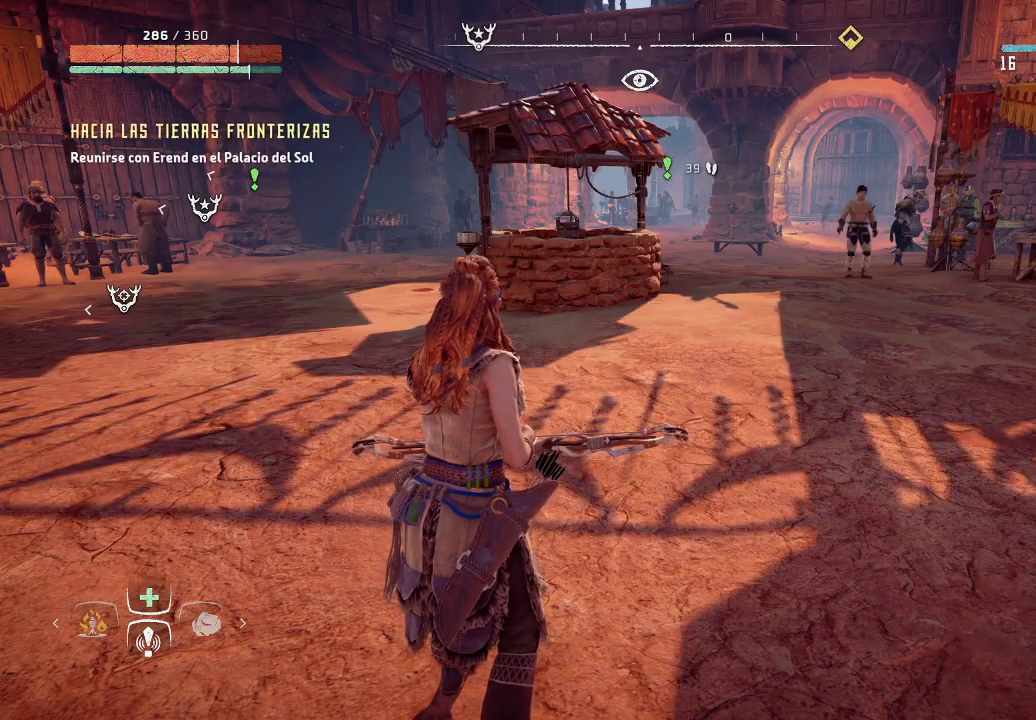
{"buttons": ["L1"], "left_stick": "center", "right_stick": "center", "events": [[33, "L1", "down"]]}
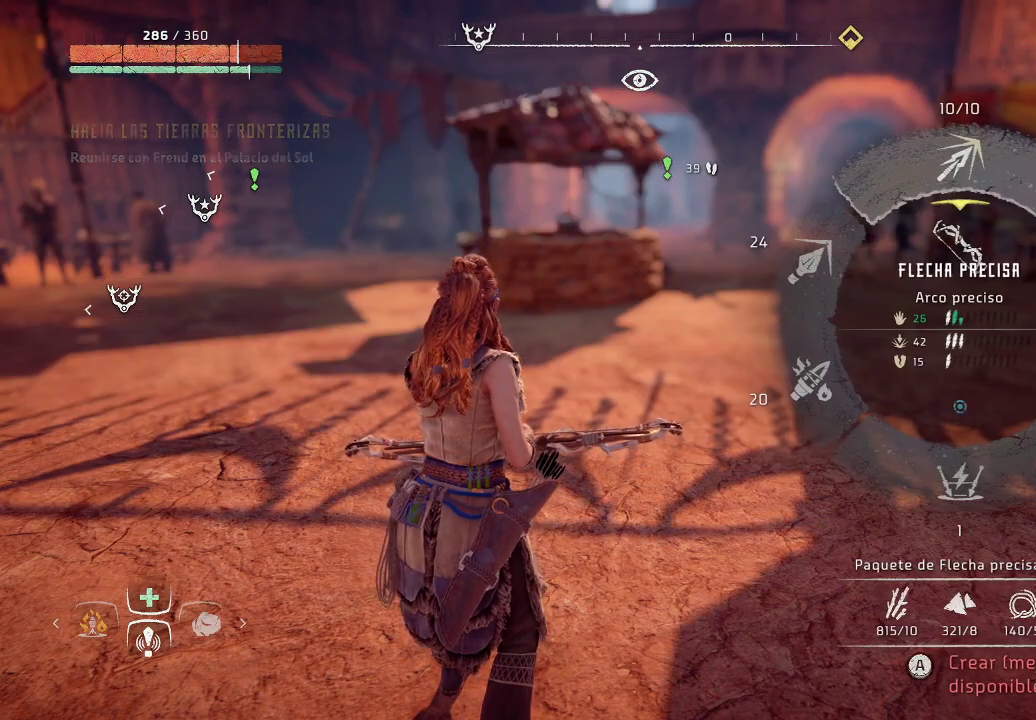
{"buttons": ["L1"], "left_stick": "center", "right_stick": "left", "events": [[183, "right_stick", "left"]]}
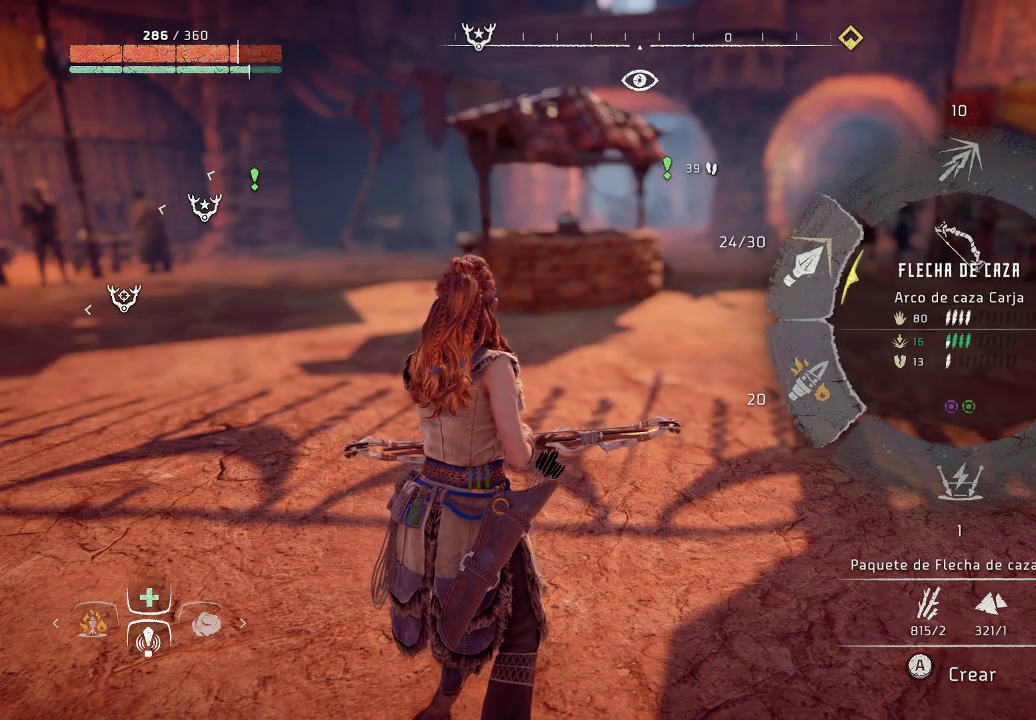
{"buttons": [], "left_stick": "center", "right_stick": "center", "events": [[183, "right_stick", "center"], [200, "L1", "up"]]}
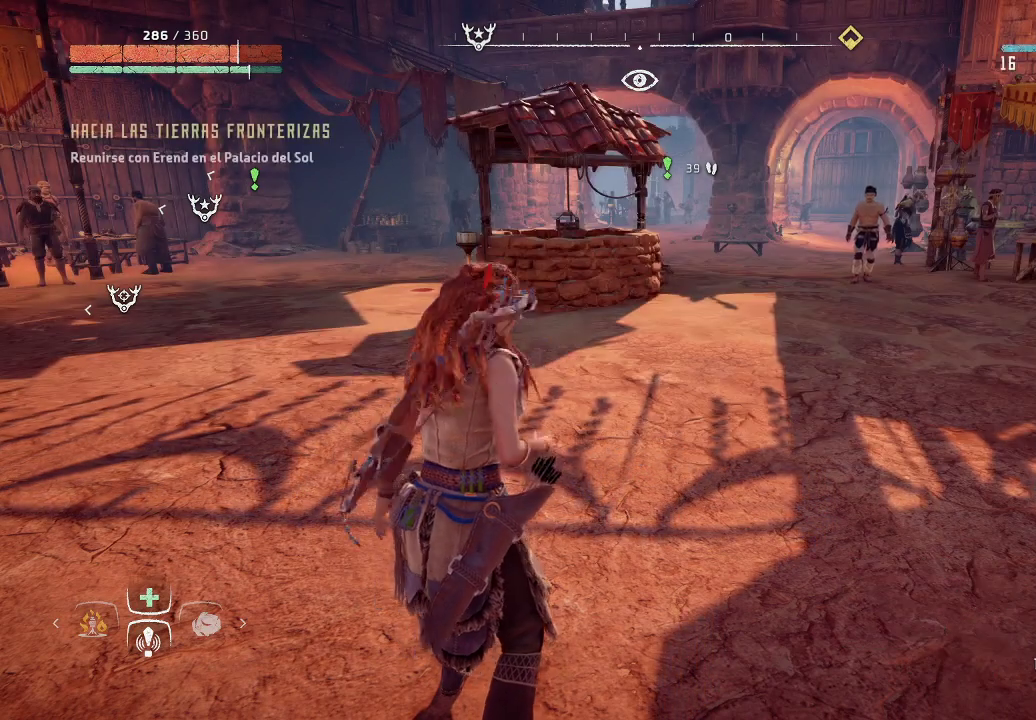
{"buttons": [], "left_stick": "center", "right_stick": "center", "events": []}
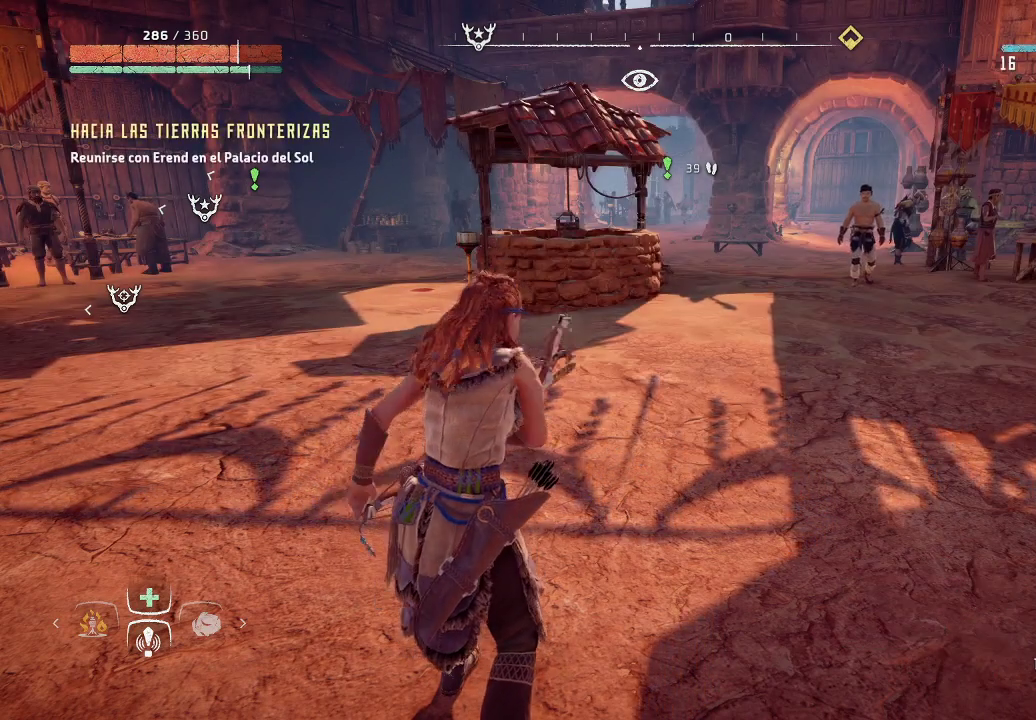
{"buttons": ["L1"], "left_stick": "center", "right_stick": "center", "events": [[383, "L1", "down"]]}
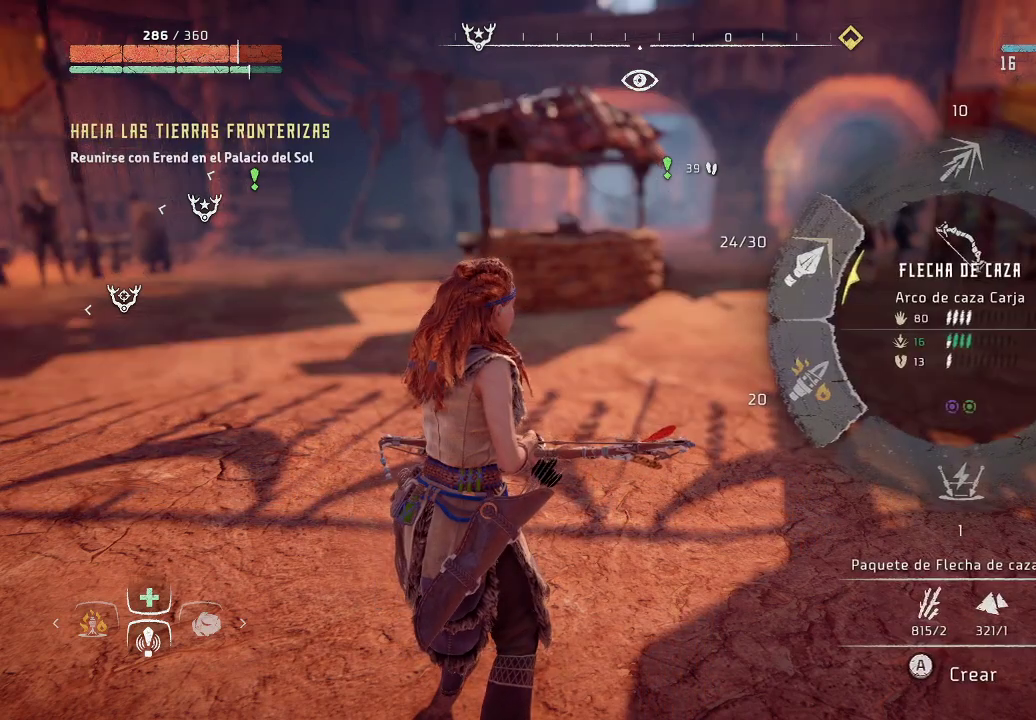
{"buttons": ["L1"], "left_stick": "center", "right_stick": "up", "events": [[250, "right_stick", "left"], [383, "right_stick", "up"]]}
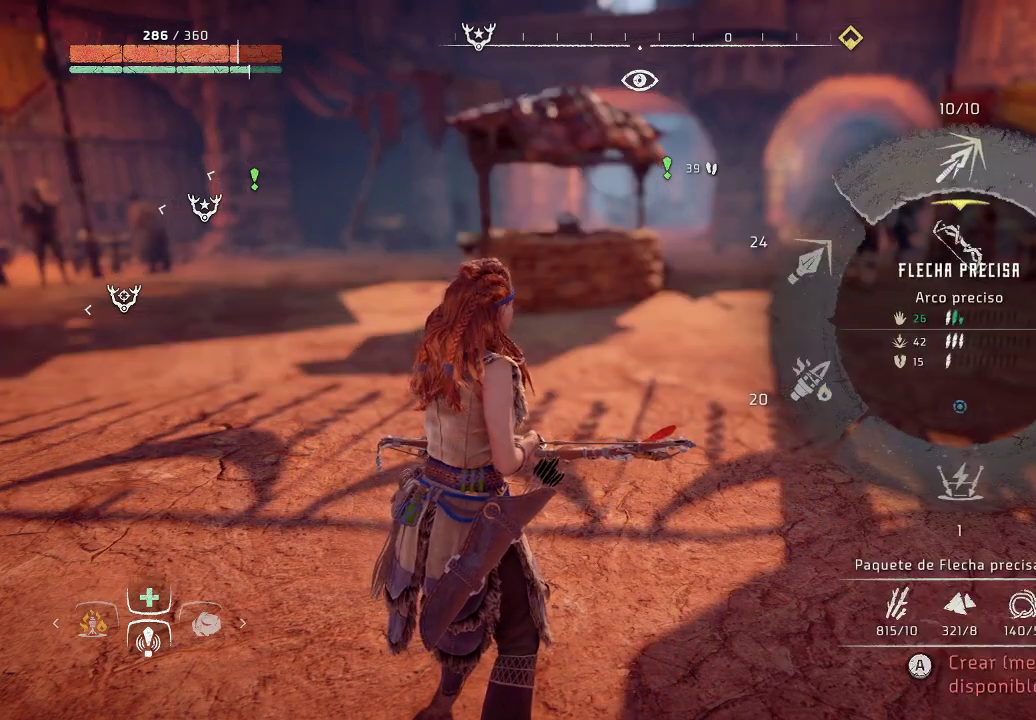
{"buttons": [], "left_stick": "center", "right_stick": "center", "events": [[233, "right_stick", "center"], [400, "L1", "up"]]}
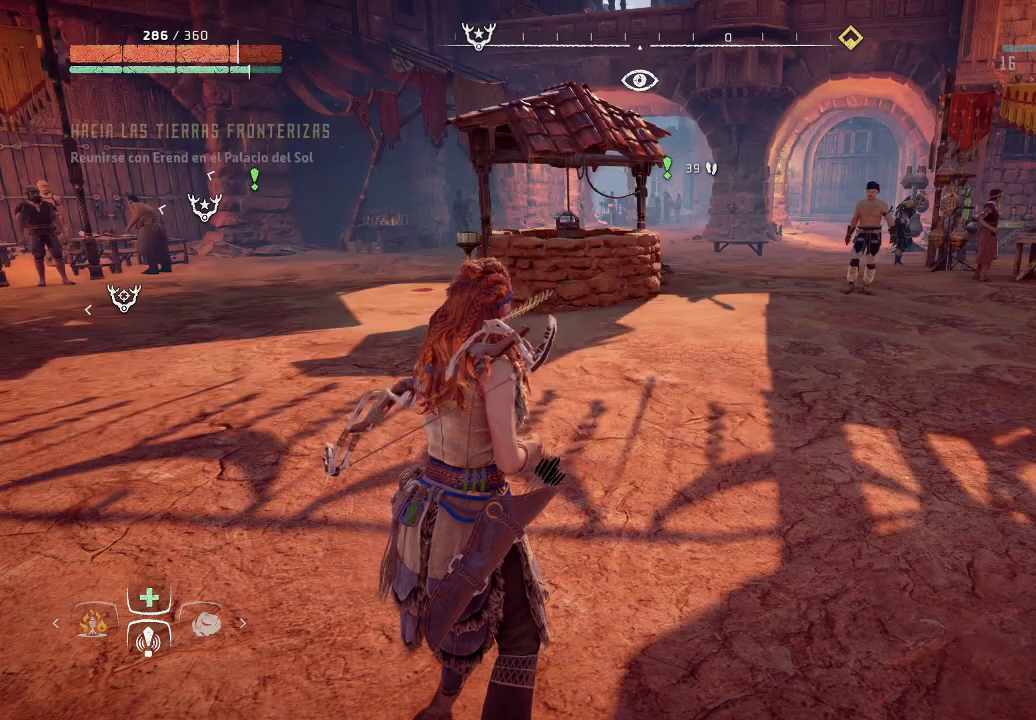
{"buttons": ["L2"], "left_stick": "center", "right_stick": "up", "events": [[117, "L2", "down"], [433, "right_stick", "up"]]}
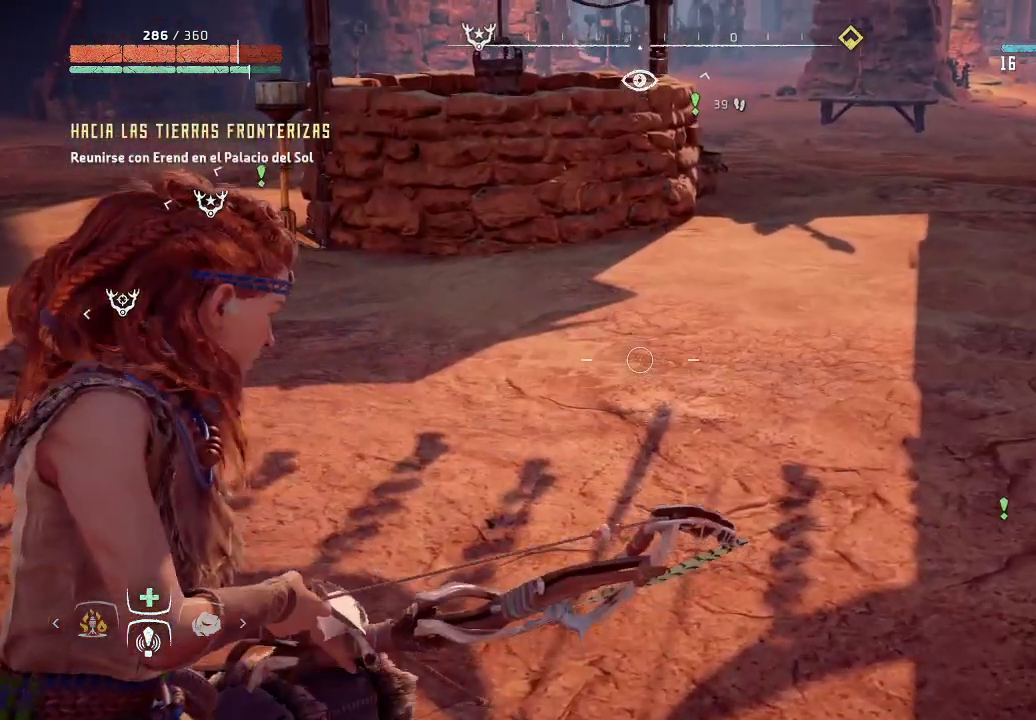
{"buttons": ["L2"], "left_stick": "center", "right_stick": "right", "events": [[100, "right_stick", "up-right"], [450, "right_stick", "right"]]}
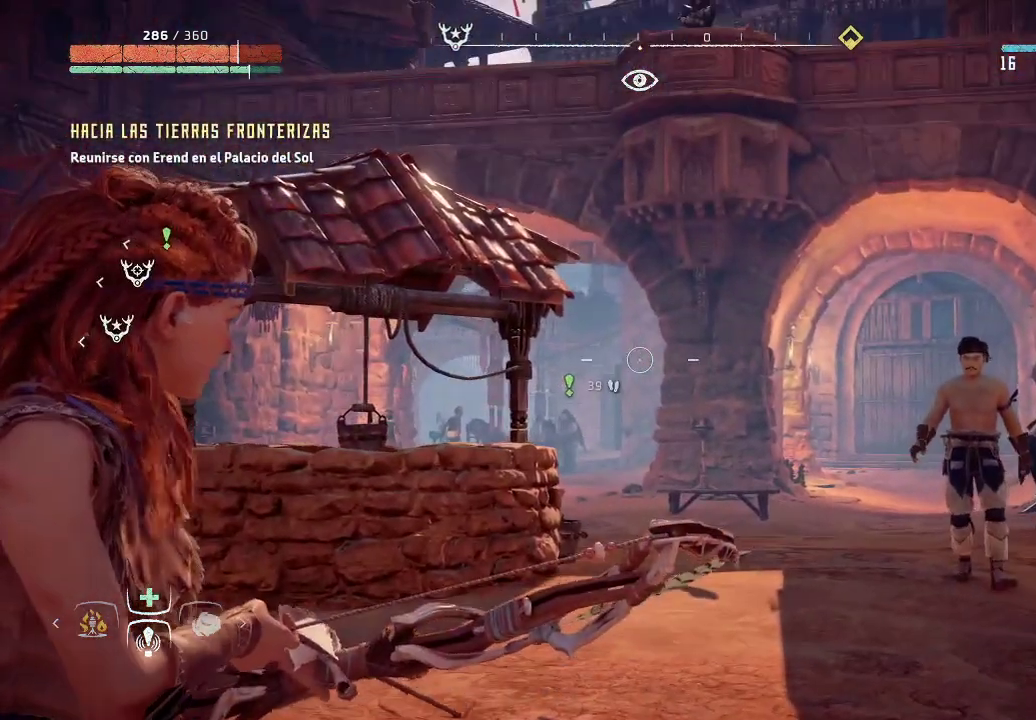
{"buttons": ["L2"], "left_stick": "center", "right_stick": "center", "events": [[67, "right_stick", "down-right"], [233, "right_stick", "center"]]}
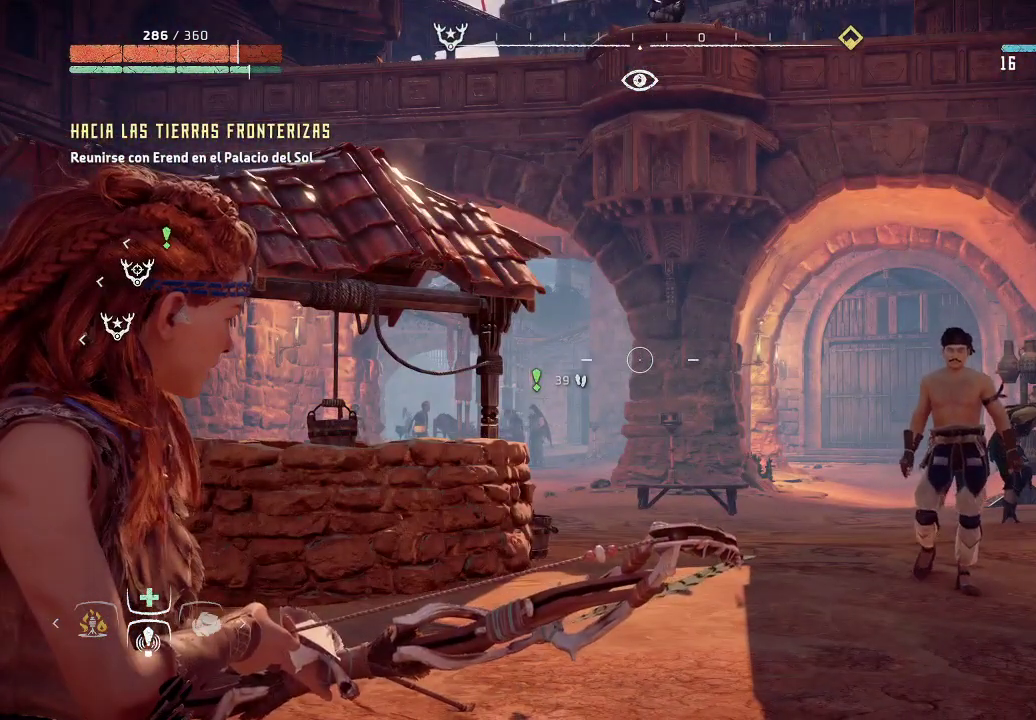
{"buttons": ["L2"], "left_stick": "center", "right_stick": "center", "events": []}
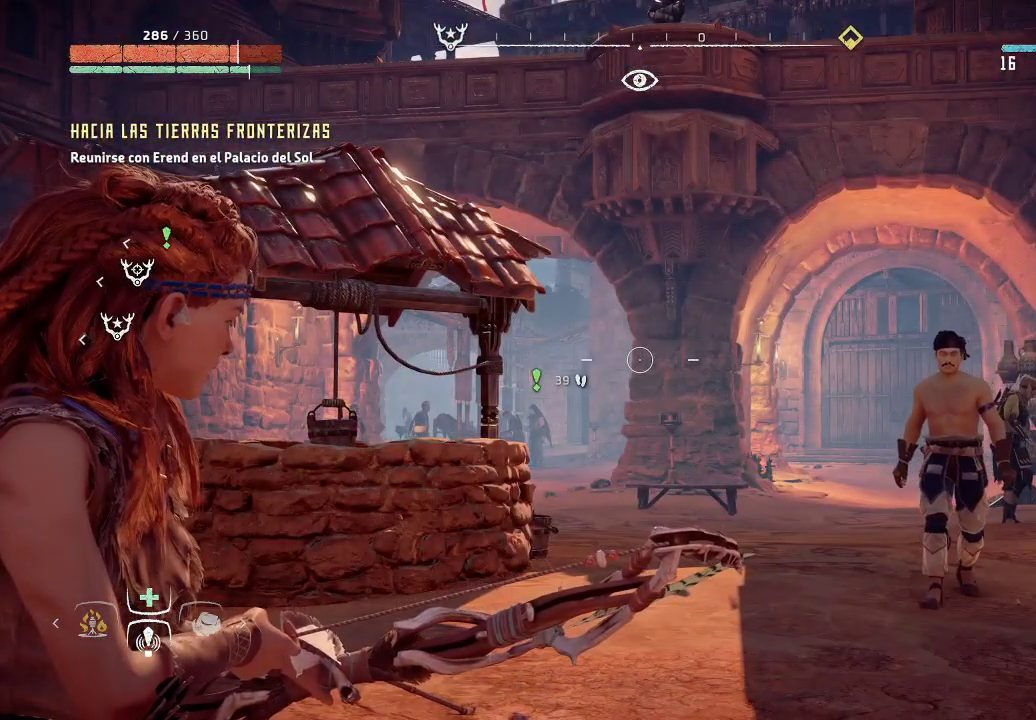
{"buttons": ["L2"], "left_stick": "center", "right_stick": "center", "events": []}
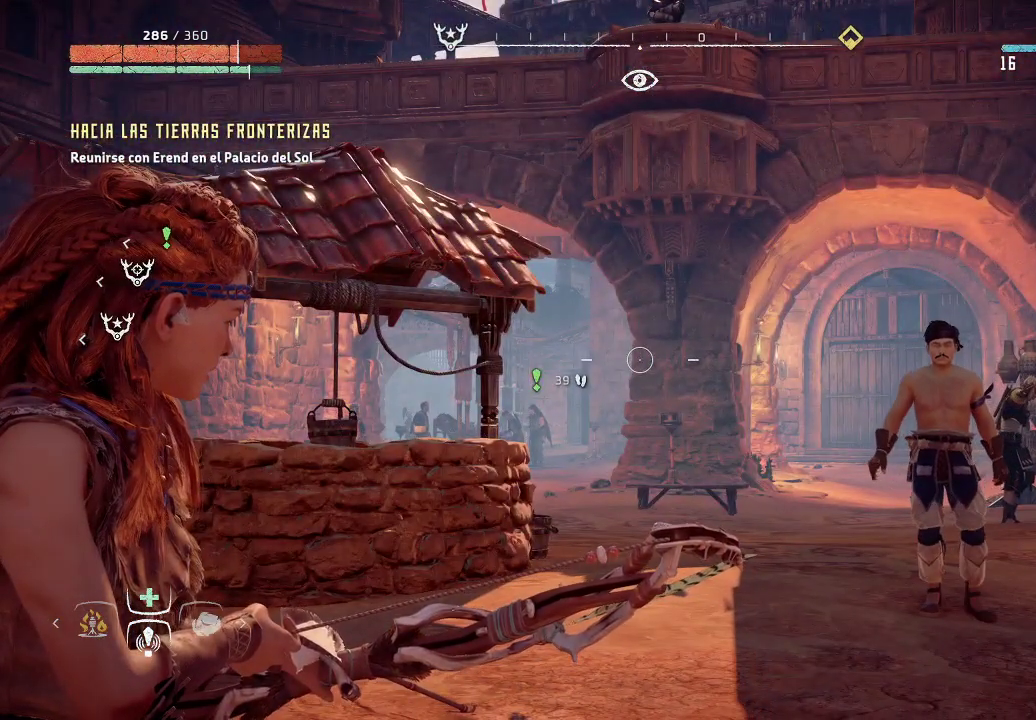
{"buttons": [], "left_stick": "center", "right_stick": "center", "events": [[117, "L2", "up"]]}